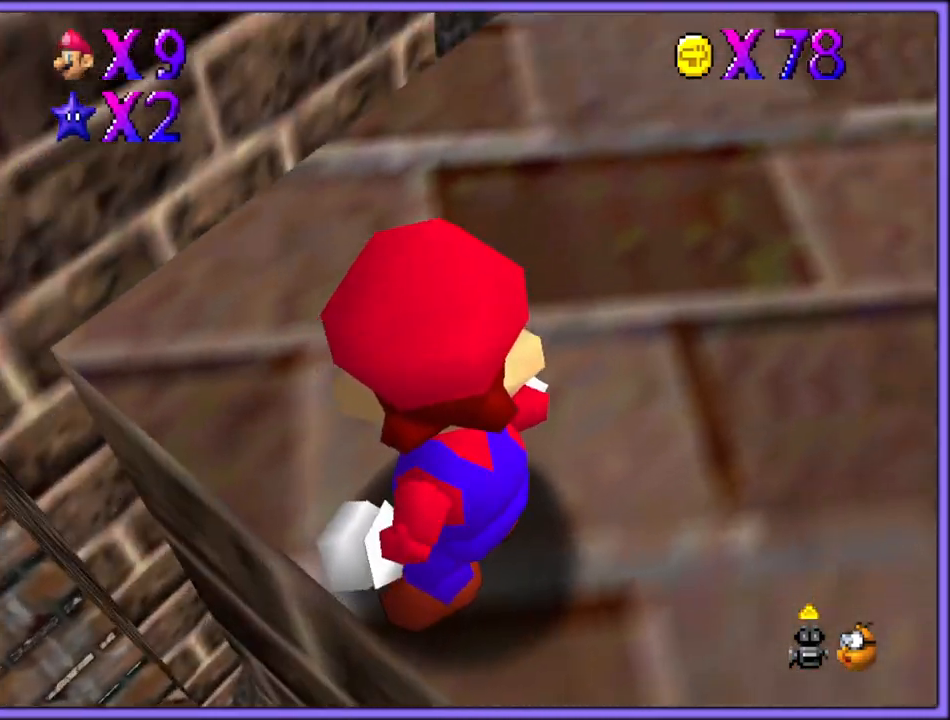
Gameplay with a controller (Nintendo layout); each line is a JSON object with the inputs held at the frame after it (dt_ms = milliseconds from this image to that frame). "button_events" lists button changes between this image and that frame as [ms after this image, input, new state], when the widget could be followed in between (sticks are given only as held states). Not read: L1 L3 R3.
{"dt_ms": 500, "buttons": ["C_DOWN", "C_LEFT"], "left_stick": "up-right", "button_events": [[117, "A", "down"], [233, "A", "up"], [400, "C_LEFT", "down"], [467, "C_DOWN", "down"]]}
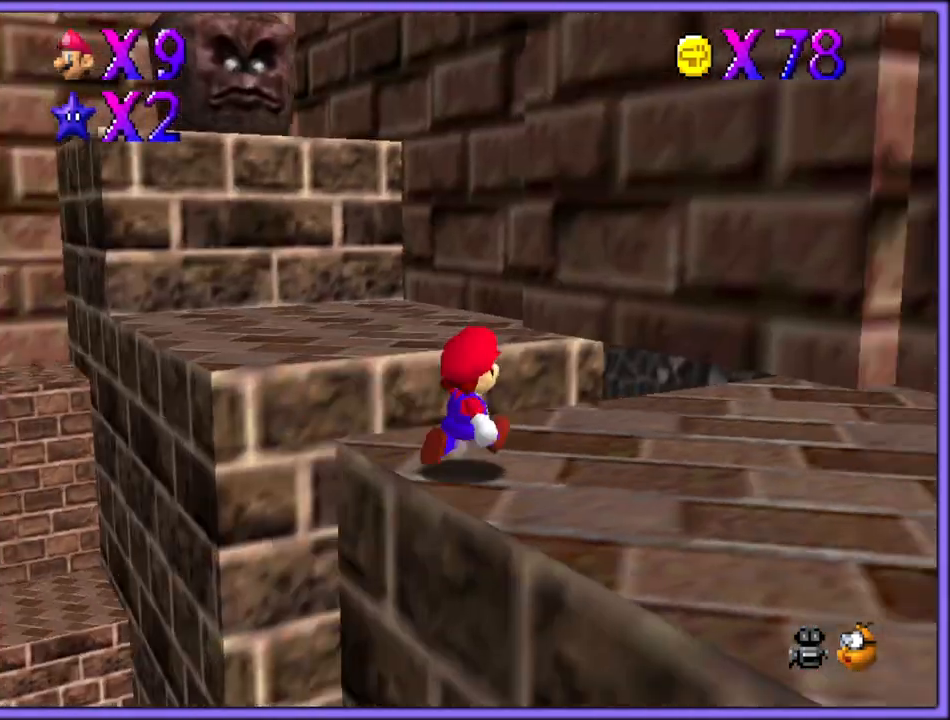
{"dt_ms": 500, "buttons": [], "left_stick": "up", "button_events": [[33, "C_LEFT", "up"], [50, "C_DOWN", "up"], [133, "C_LEFT", "down"], [167, "C_DOWN", "down"], [250, "C_DOWN", "up"], [267, "C_LEFT", "up"], [350, "C_LEFT", "down"], [500, "C_LEFT", "up"]]}
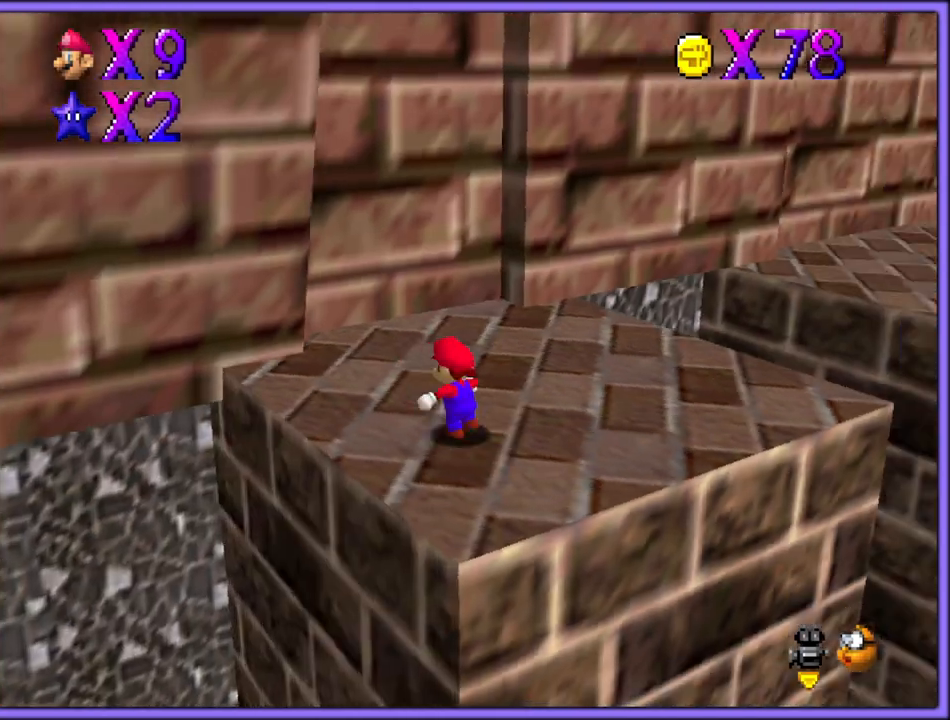
{"dt_ms": 500, "buttons": ["C_RIGHT"], "left_stick": "up", "button_events": [[400, "C_RIGHT", "down"]]}
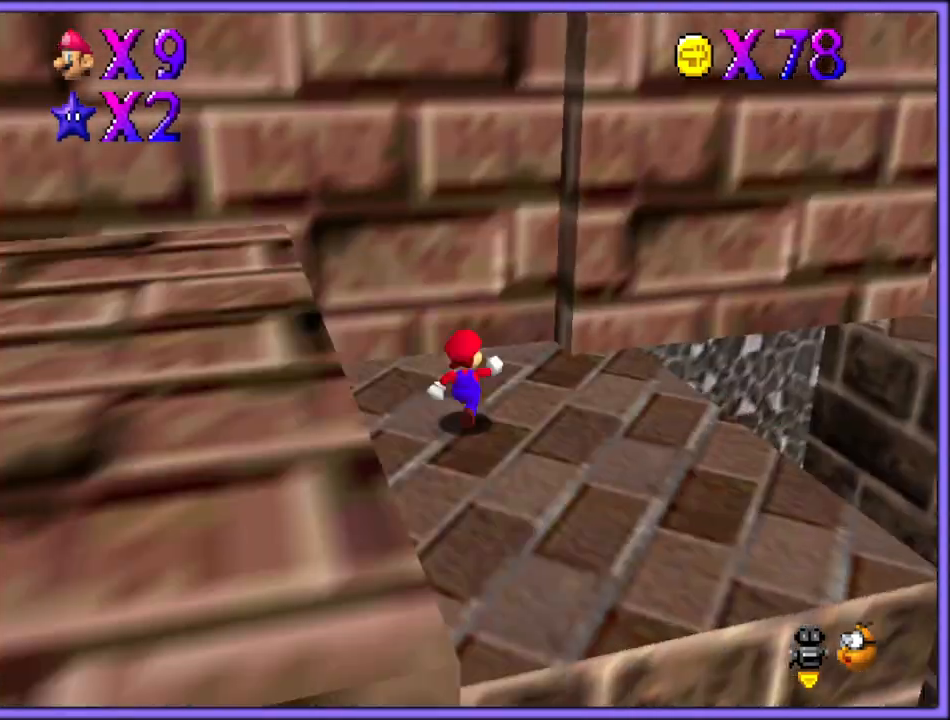
{"dt_ms": 500, "buttons": [], "left_stick": "left", "button_events": [[33, "C_RIGHT", "up"], [317, "A", "down"], [483, "A", "up"]]}
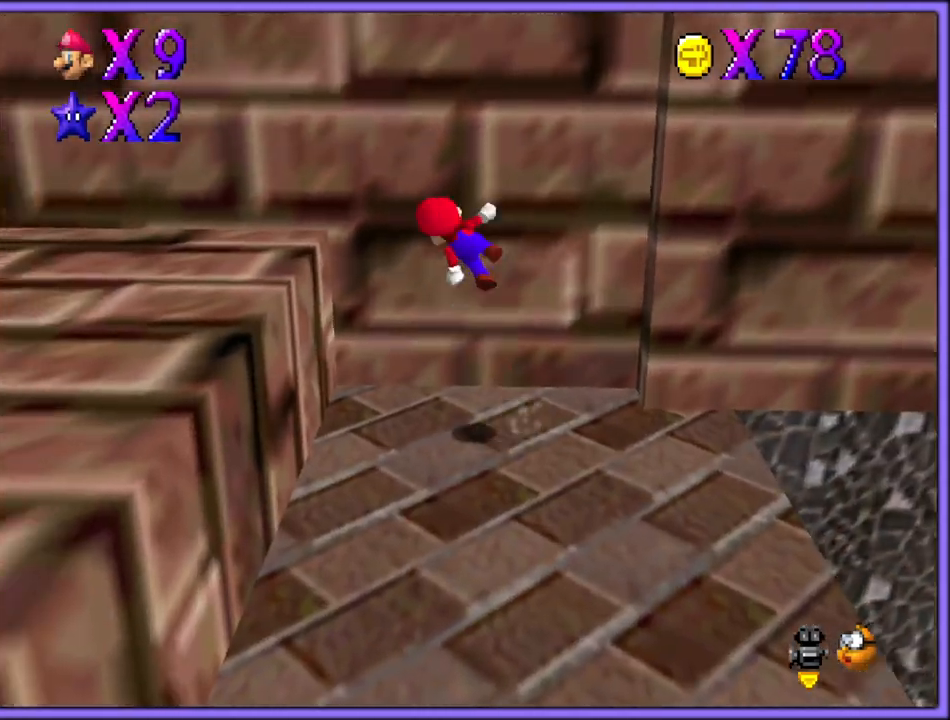
{"dt_ms": 500, "buttons": [], "left_stick": "left", "button_events": [[283, "C_RIGHT", "down"], [450, "C_RIGHT", "up"]]}
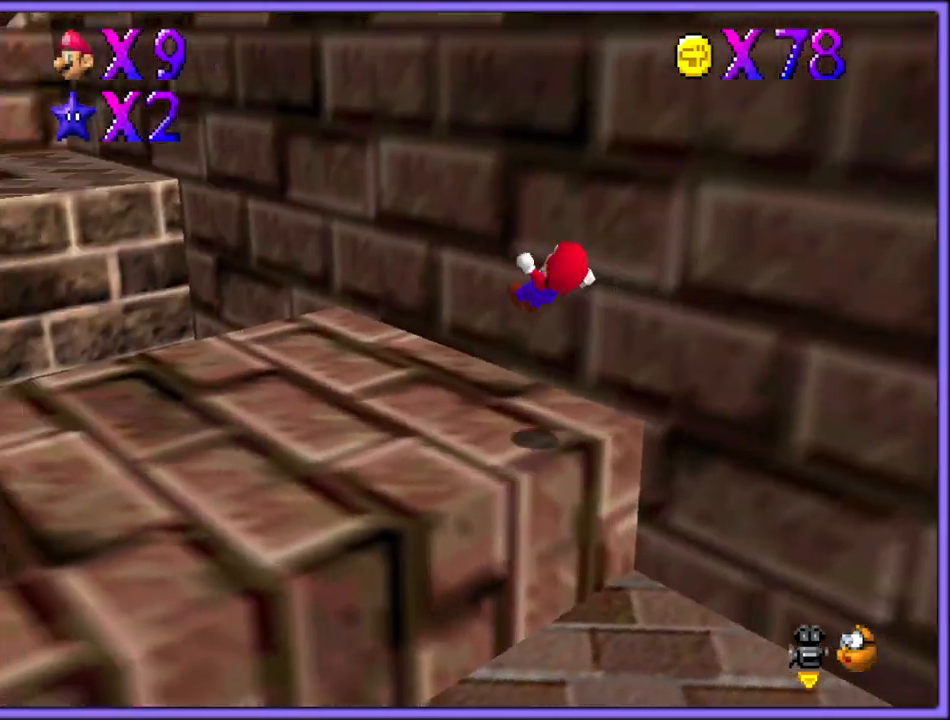
{"dt_ms": 500, "buttons": [], "left_stick": "left", "button_events": [[33, "C_RIGHT", "down"], [117, "C_RIGHT", "up"]]}
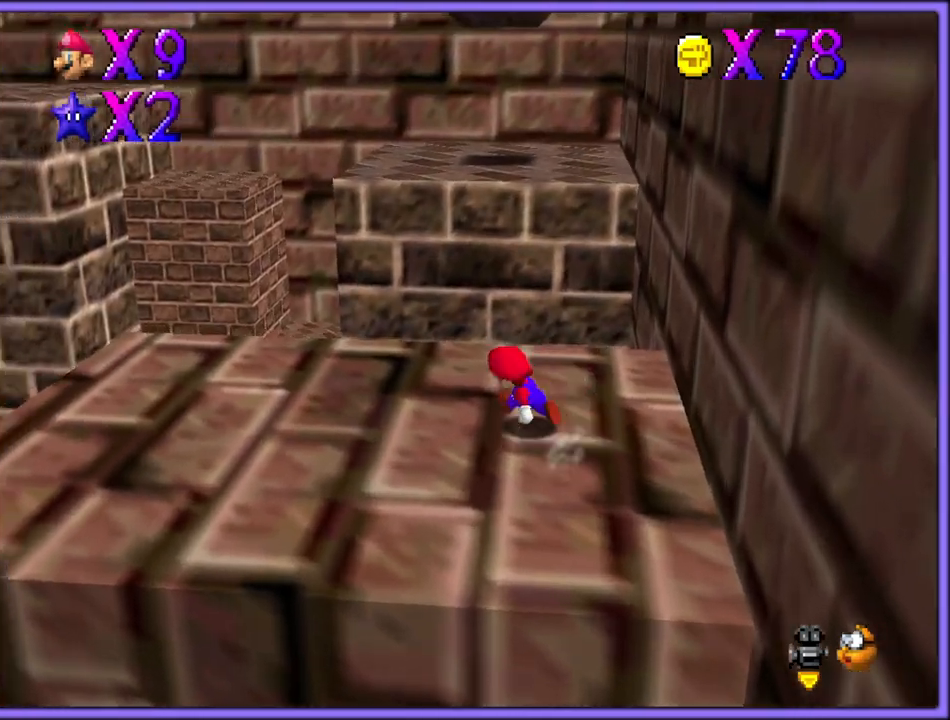
{"dt_ms": 500, "buttons": [], "left_stick": "down-left", "button_events": []}
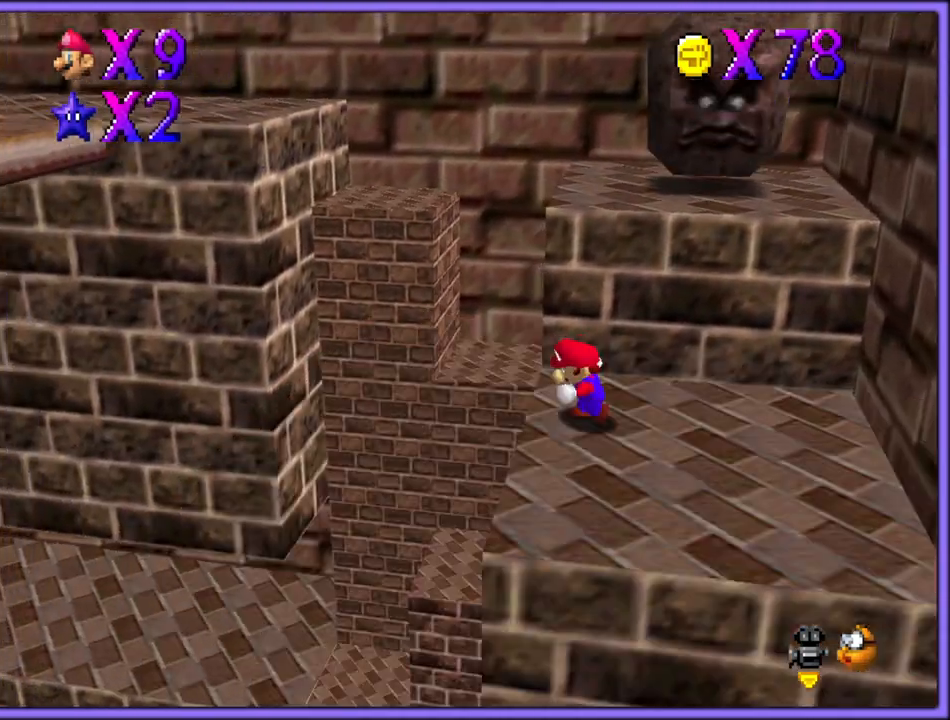
{"dt_ms": 500, "buttons": [], "left_stick": "up-right", "button_events": []}
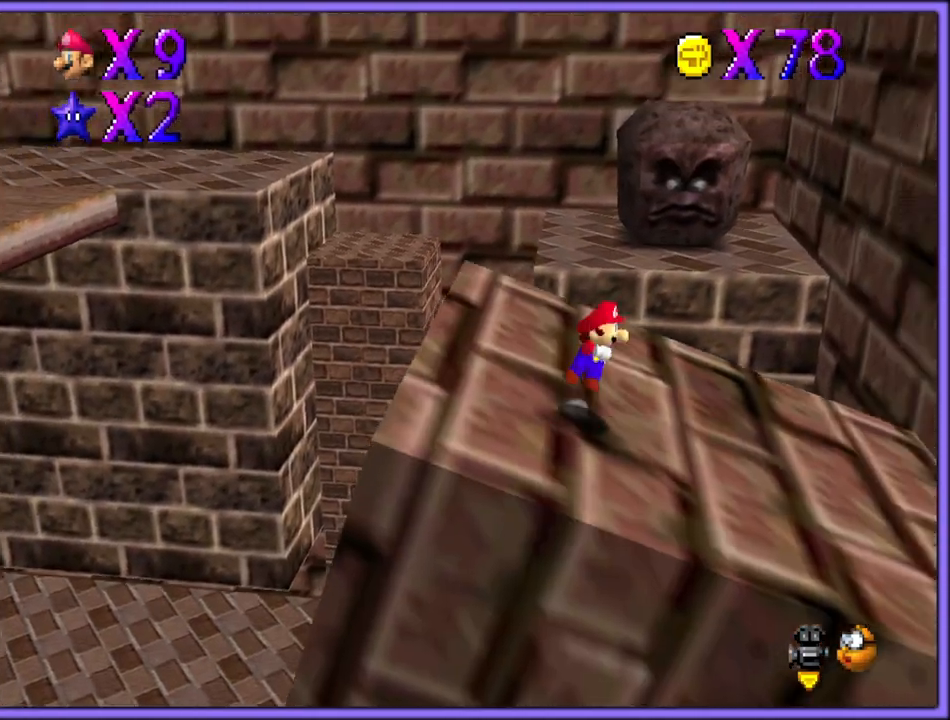
{"dt_ms": 500, "buttons": ["A"], "left_stick": "down-left", "button_events": [[17, "A", "down"]]}
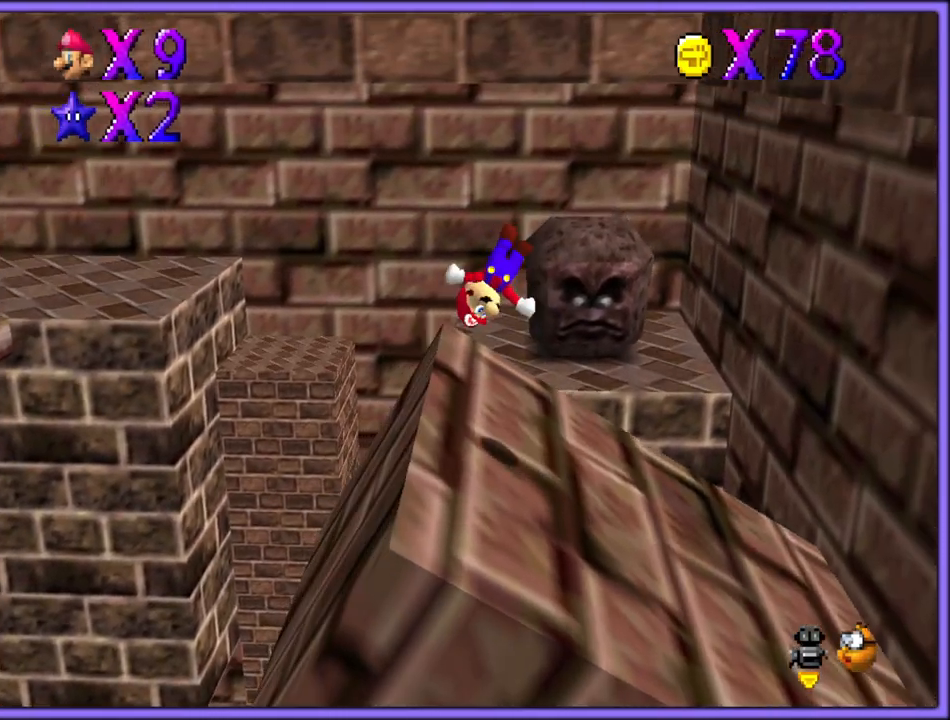
{"dt_ms": 500, "buttons": [], "left_stick": "up-right", "button_events": [[467, "A", "up"]]}
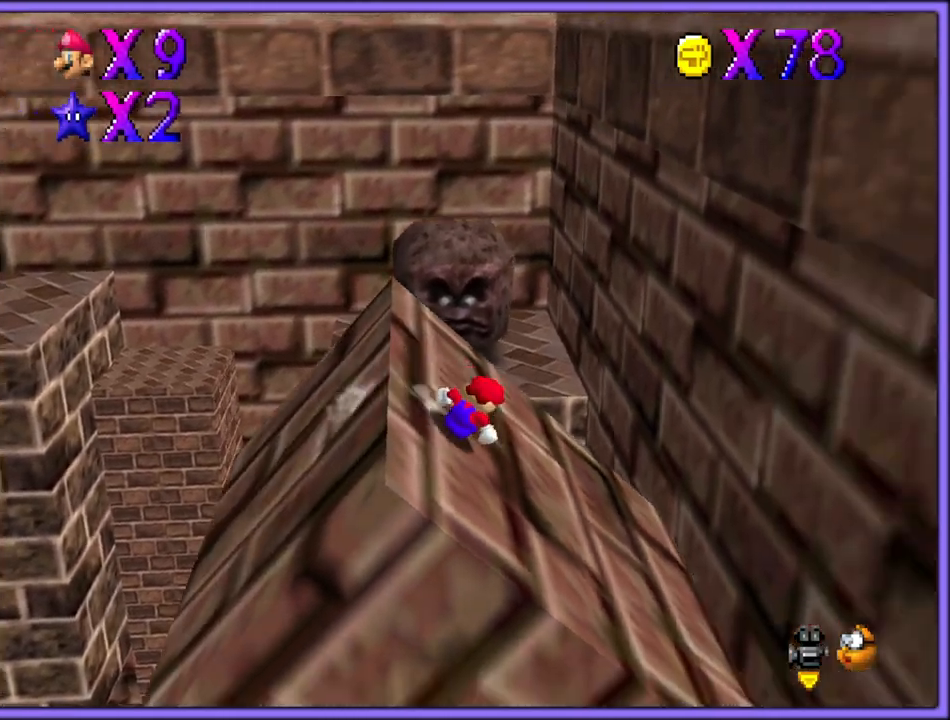
{"dt_ms": 500, "buttons": ["A"], "left_stick": "down-left", "button_events": [[33, "A", "down"]]}
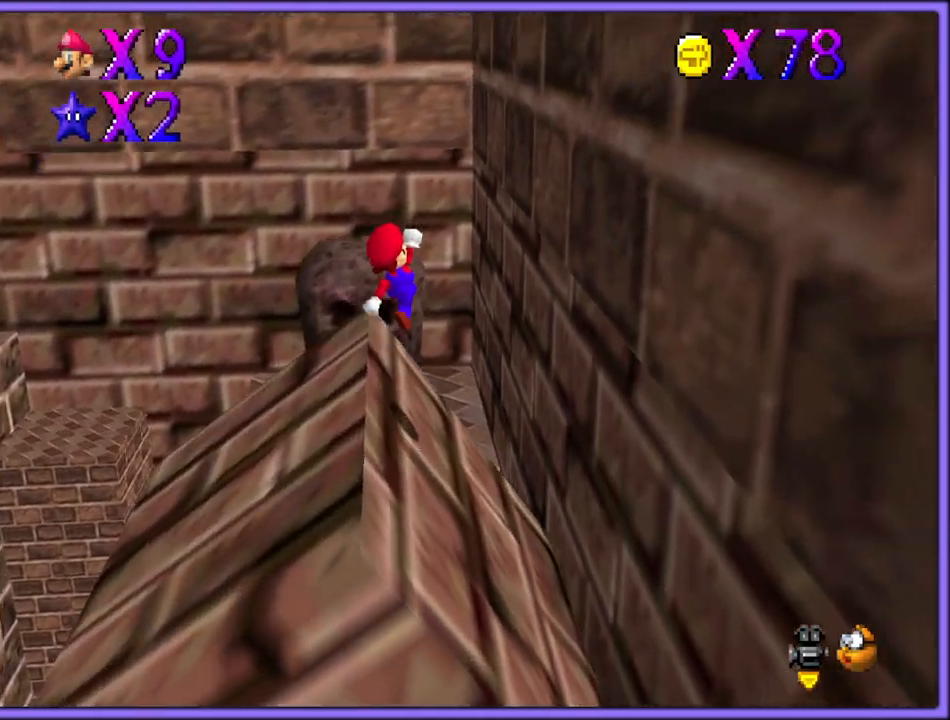
{"dt_ms": 500, "buttons": ["C_LEFT"], "left_stick": "center", "button_events": [[50, "B", "down"], [133, "A", "up"], [183, "B", "up"], [250, "C_LEFT", "down"], [383, "C_DOWN", "down"], [400, "C_DOWN", "up"], [400, "C_LEFT", "up"], [450, "C_LEFT", "down"]]}
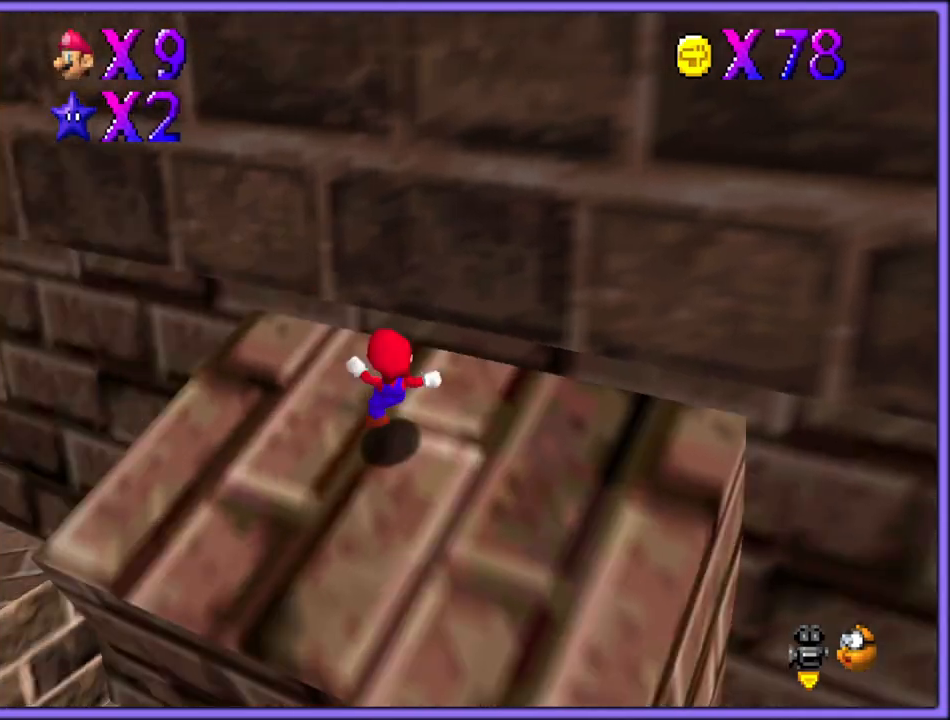
{"dt_ms": 1000, "buttons": [], "left_stick": "center", "button_events": [[67, "C_LEFT", "up"], [133, "C_LEFT", "down"], [233, "C_LEFT", "up"], [300, "C_LEFT", "down"], [467, "C_LEFT", "up"]]}
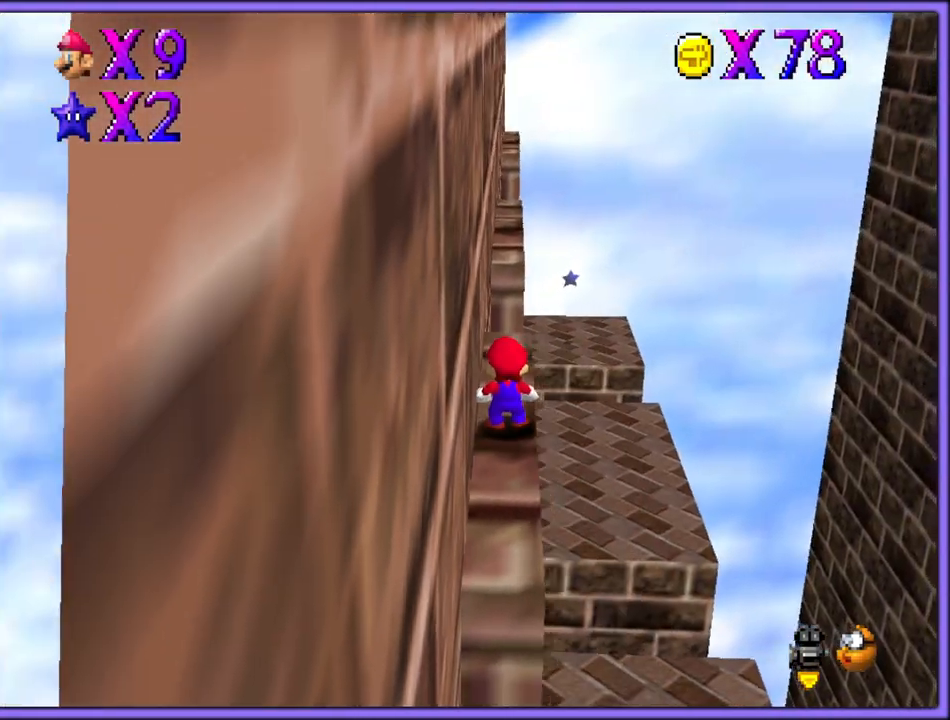
{"dt_ms": 500, "buttons": [], "left_stick": "center", "button_events": [[50, "C_LEFT", "down"], [200, "C_LEFT", "up"], [333, "C_LEFT", "down"], [483, "C_LEFT", "up"]]}